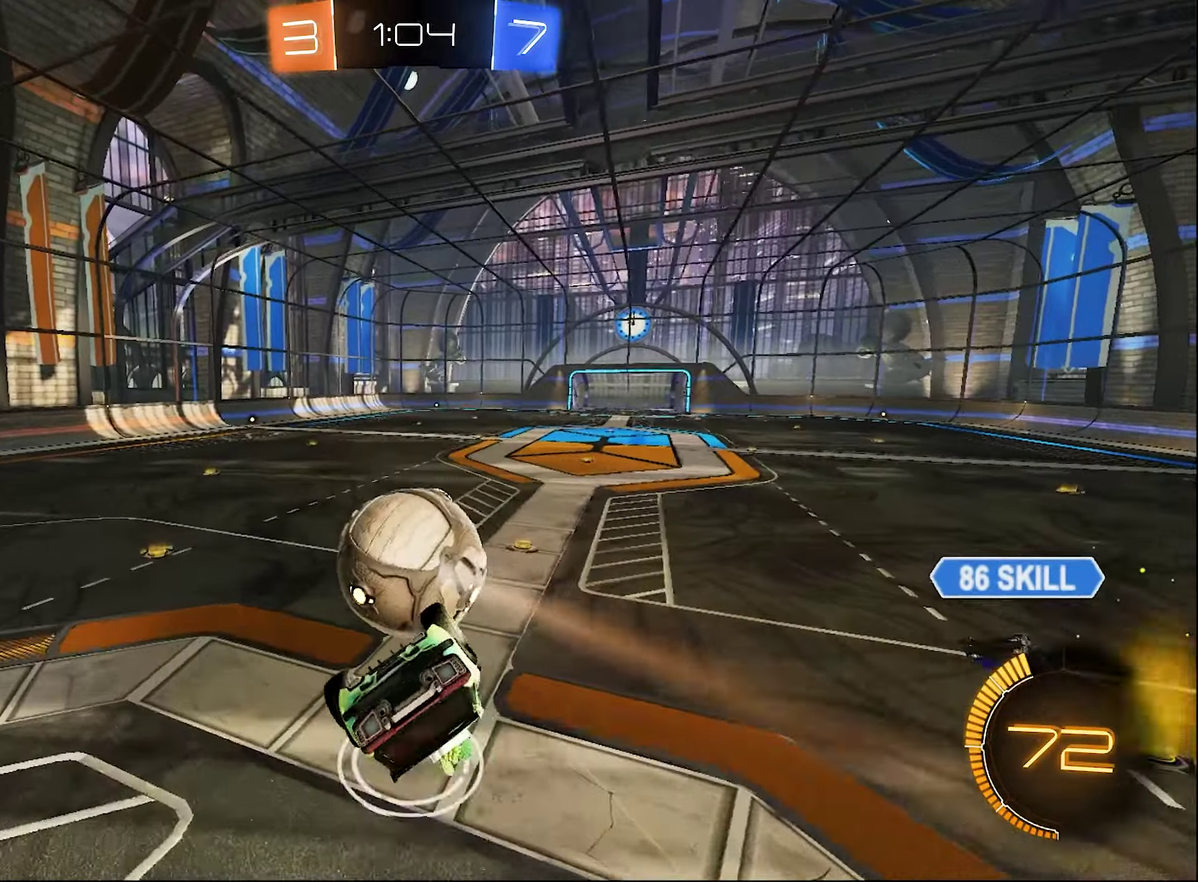
Gameplay with a controller (Xbox layout); each line is a JSON object with the inputs held at the frame after it. "events" lists button and stick changes between this image and that frame as [ms after this image, input, new state], when the widget could be followed in between. This document gives stick clicks only as held states, not as events.
{"buttons": [], "left_stick": "down-left", "right_stick": "center", "events": [[33, "B", "down"], [133, "left_stick", "center"], [300, "left_stick", "down-left"], [333, "B", "up"], [433, "R1", "up"]]}
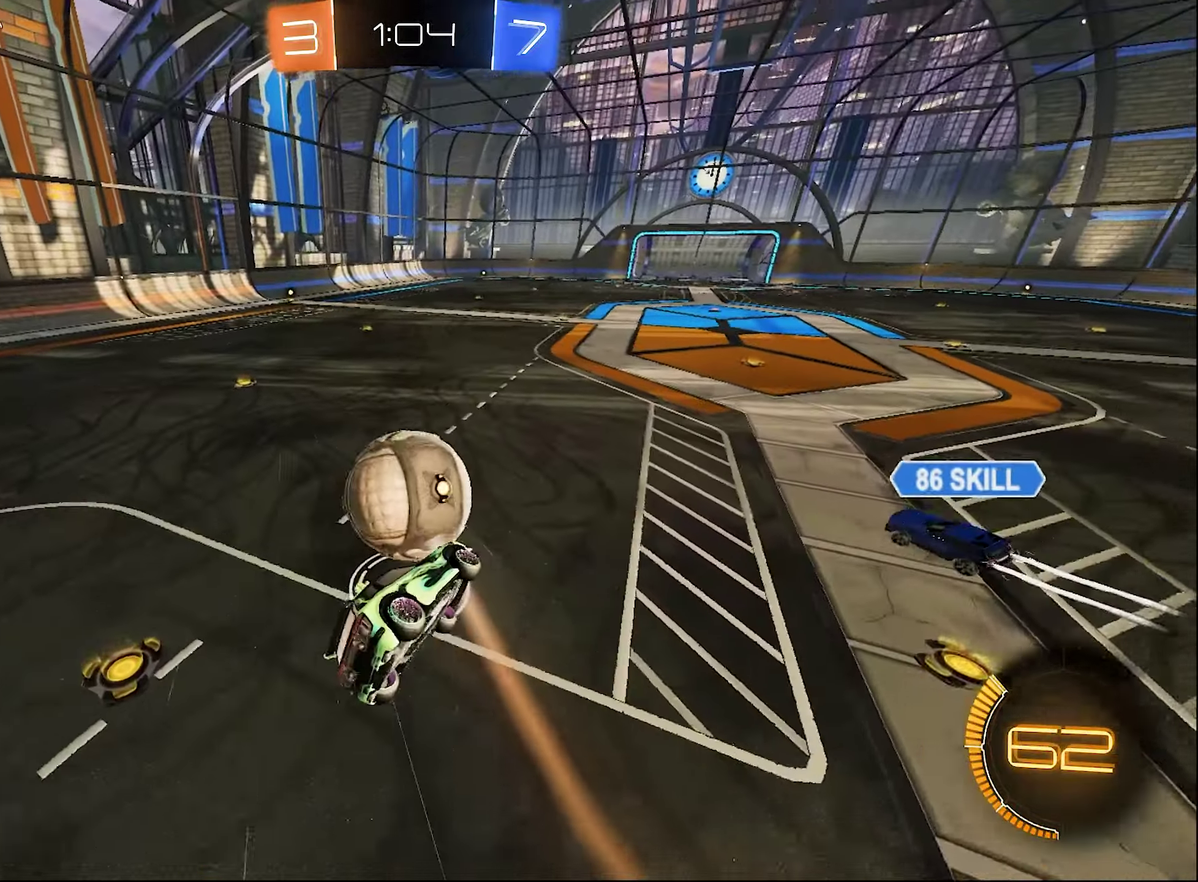
{"buttons": ["R2"], "left_stick": "right", "right_stick": "center", "events": [[183, "R1", "down"], [333, "left_stick", "center"], [366, "R1", "up"], [416, "left_stick", "right"], [466, "R2", "down"]]}
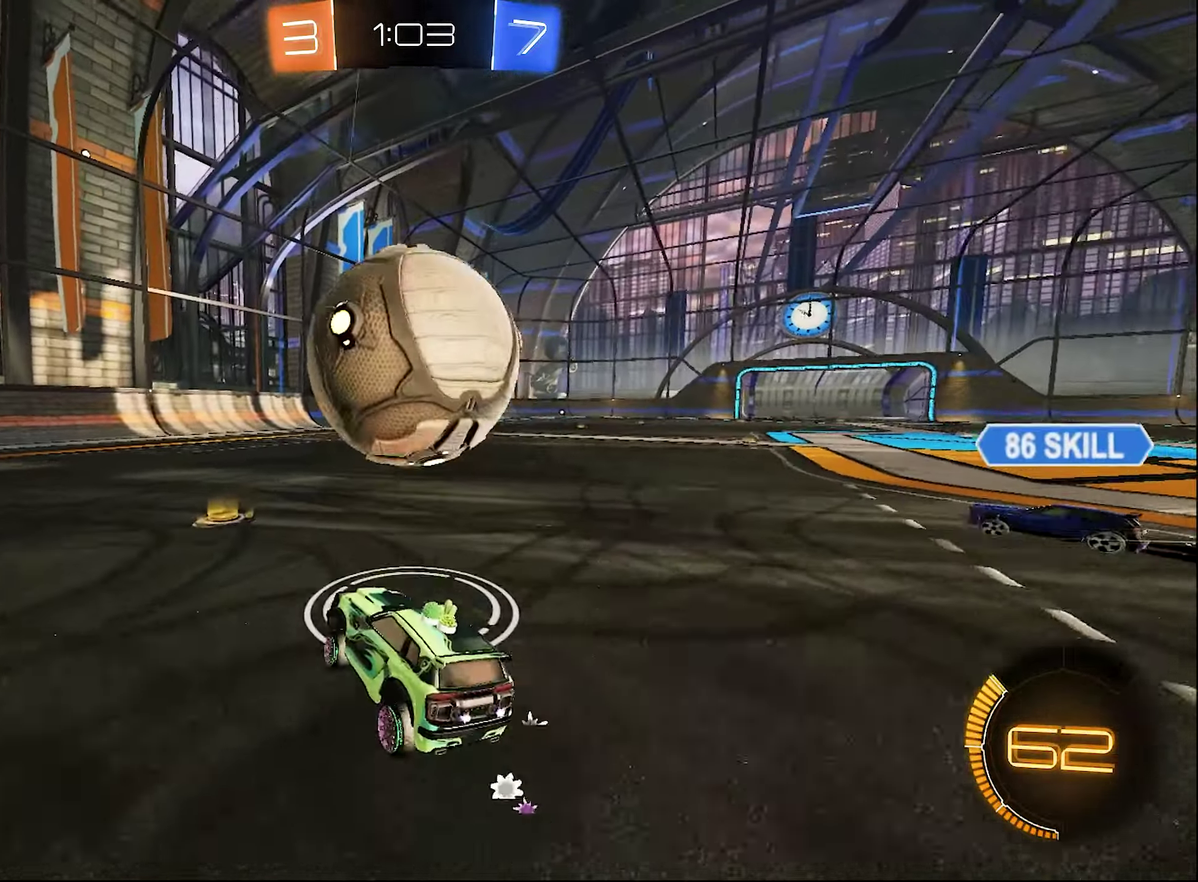
{"buttons": [], "left_stick": "down", "right_stick": "center", "events": [[116, "left_stick", "center"], [366, "R2", "up"], [416, "left_stick", "down-left"], [483, "left_stick", "down"]]}
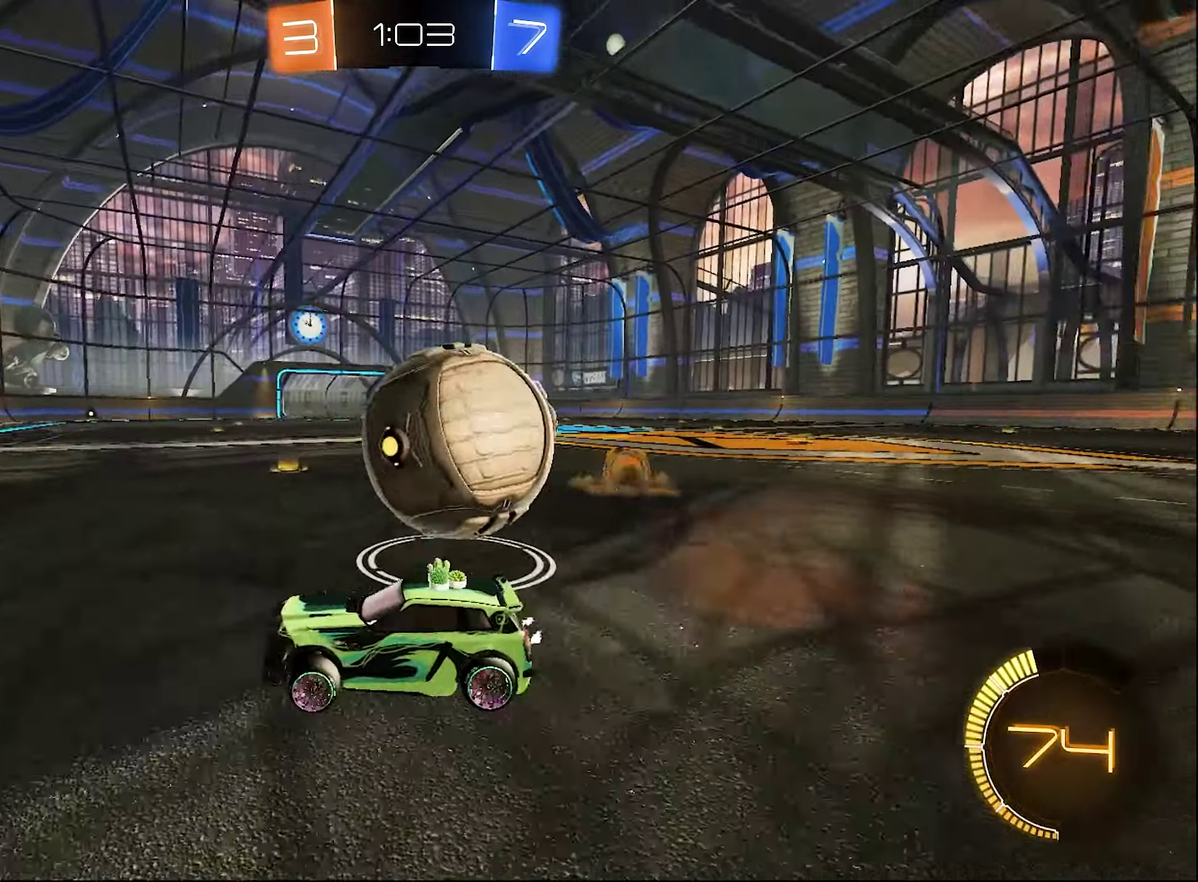
{"buttons": [], "left_stick": "down-left", "right_stick": "center", "events": [[33, "left_stick", "down-left"], [116, "left_stick", "center"], [183, "left_stick", "right"], [216, "R2", "down"], [300, "R2", "up"], [333, "left_stick", "down-left"]]}
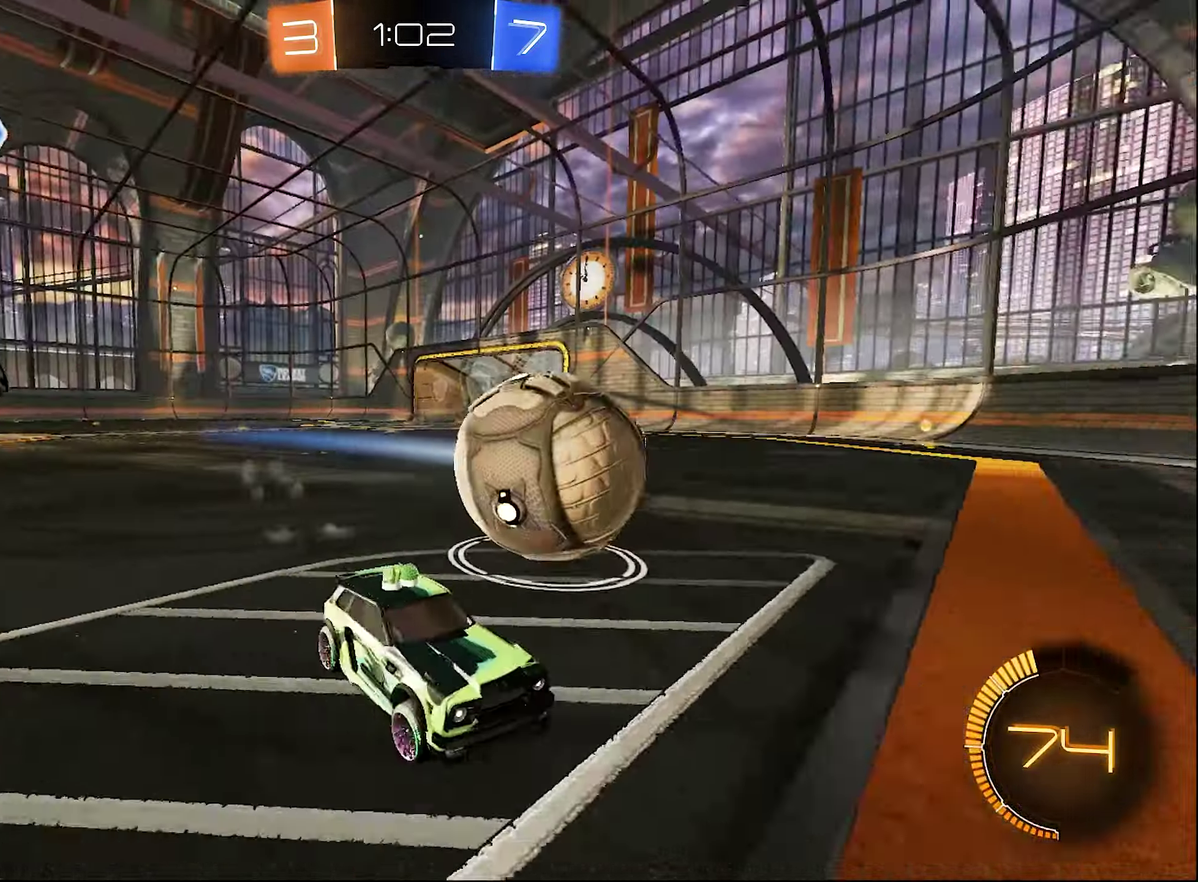
{"buttons": ["R2"], "left_stick": "left", "right_stick": "center", "events": [[116, "R2", "down"], [183, "L1", "down"], [183, "left_stick", "left"], [333, "L1", "up"]]}
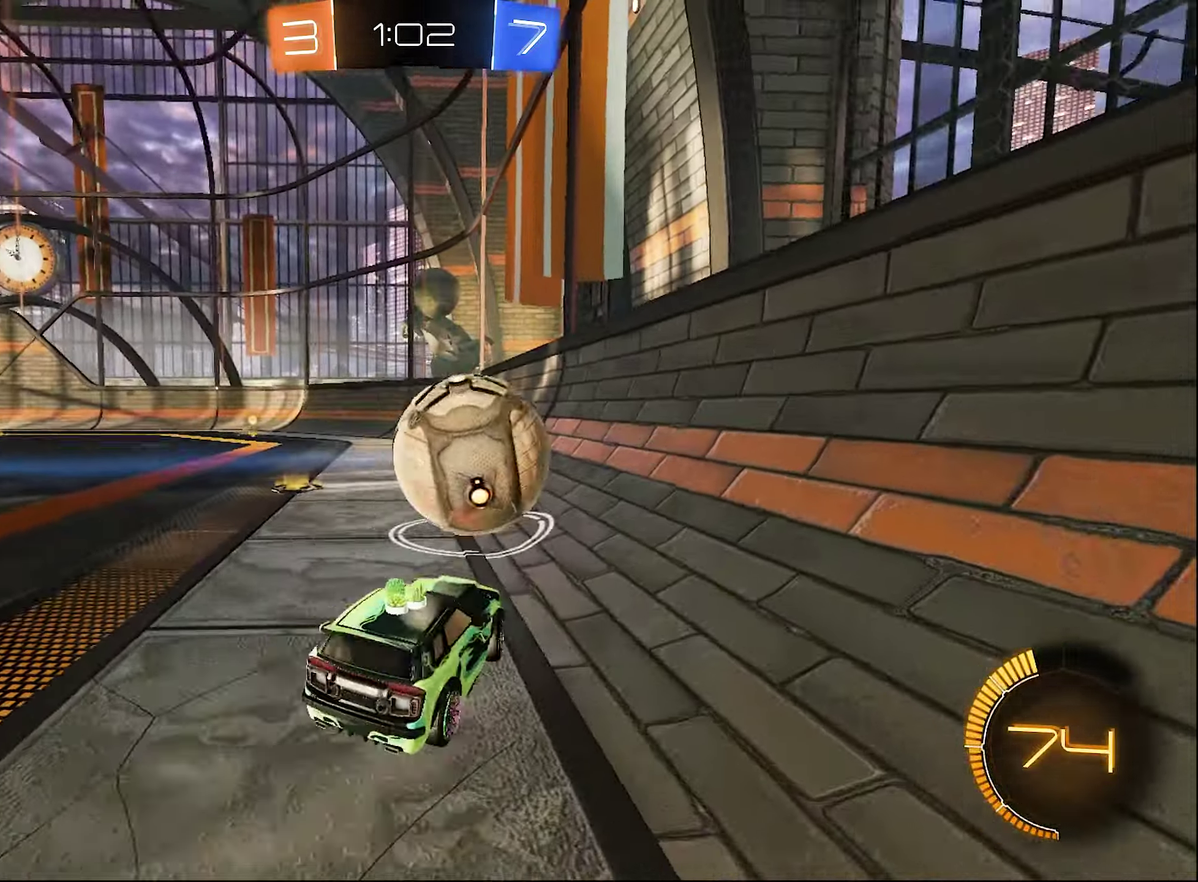
{"buttons": ["B", "R2"], "left_stick": "up-right", "right_stick": "center", "events": [[150, "left_stick", "up-left"], [183, "Y", "down"], [366, "B", "down"], [383, "Y", "up"], [466, "left_stick", "up-right"]]}
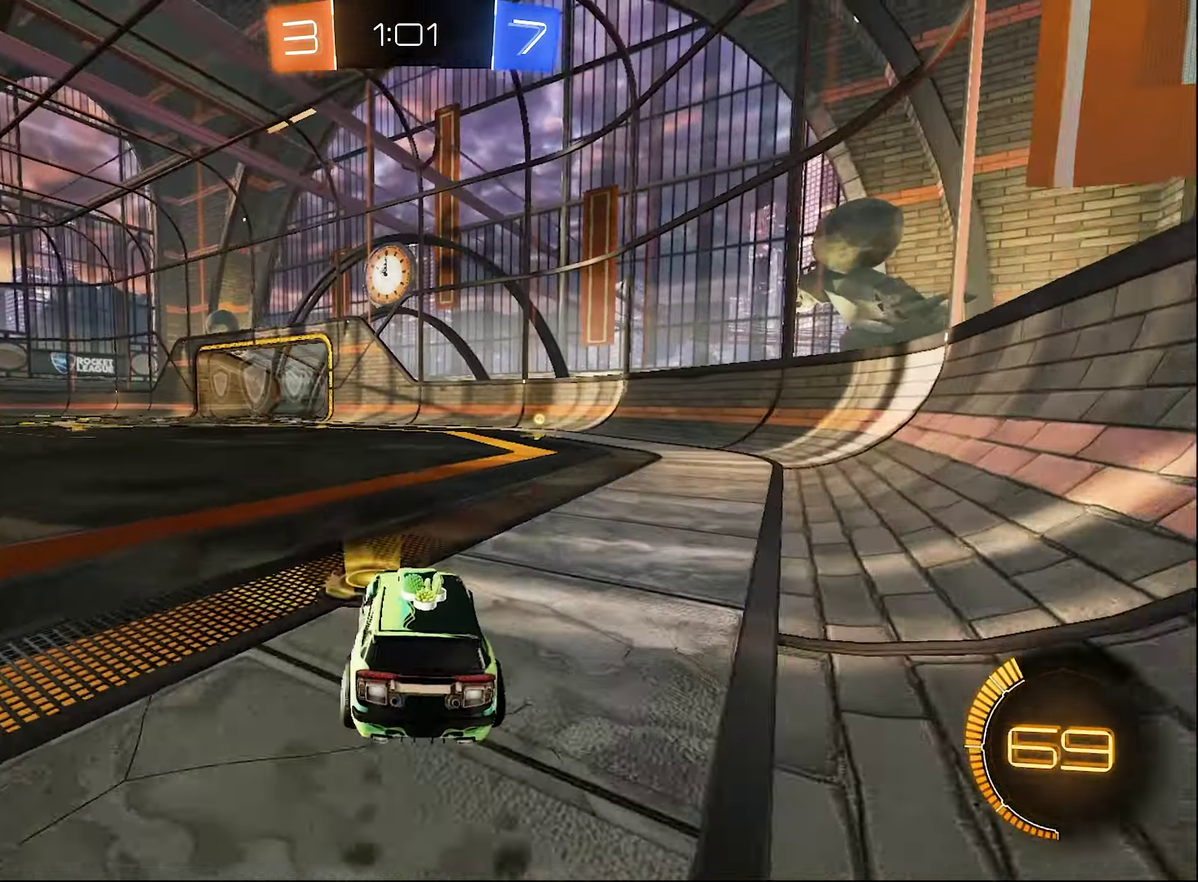
{"buttons": ["B", "R2"], "left_stick": "center", "right_stick": "center", "events": [[50, "left_stick", "right"], [150, "left_stick", "center"], [200, "Y", "down"], [250, "Y", "up"], [283, "B", "up"], [333, "B", "down"]]}
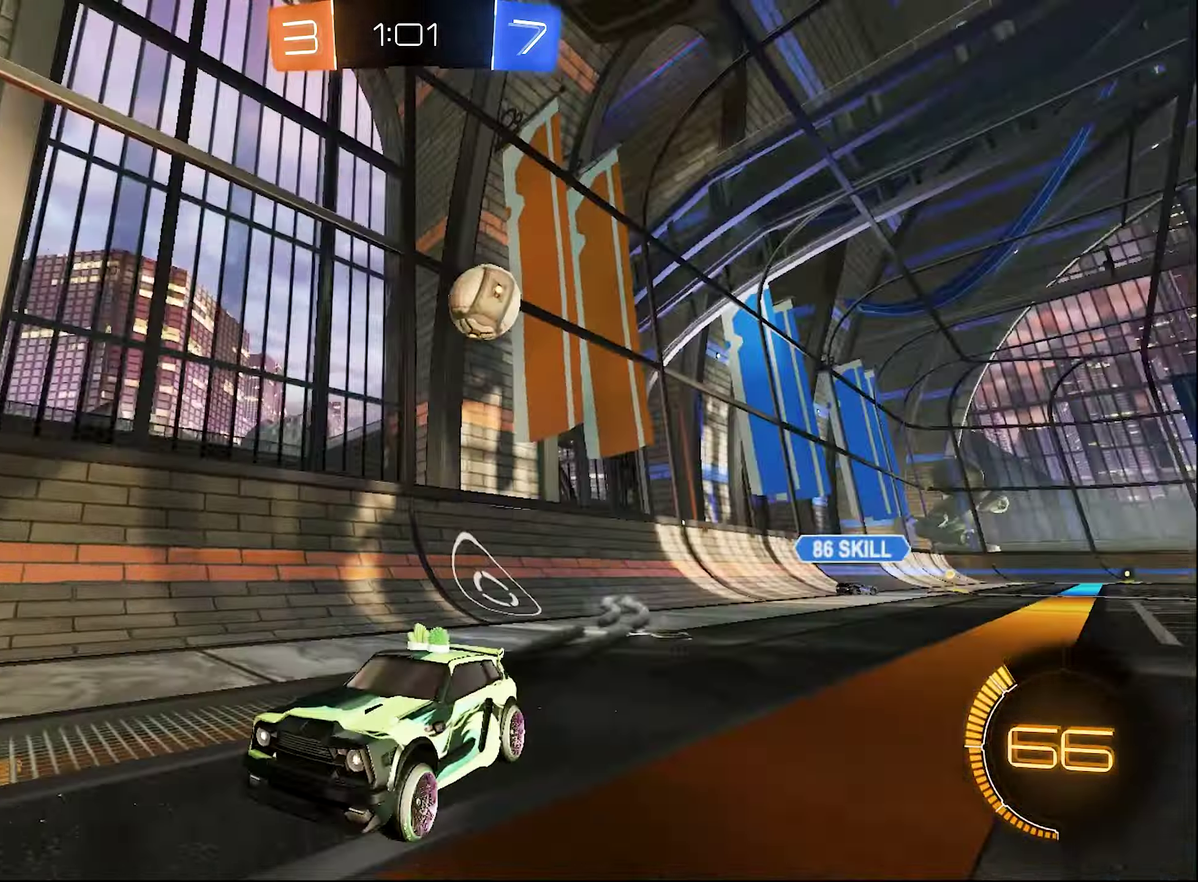
{"buttons": ["R2"], "left_stick": "right", "right_stick": "center", "events": [[166, "L1", "down"], [166, "left_stick", "right"], [216, "B", "up"], [350, "L1", "up"]]}
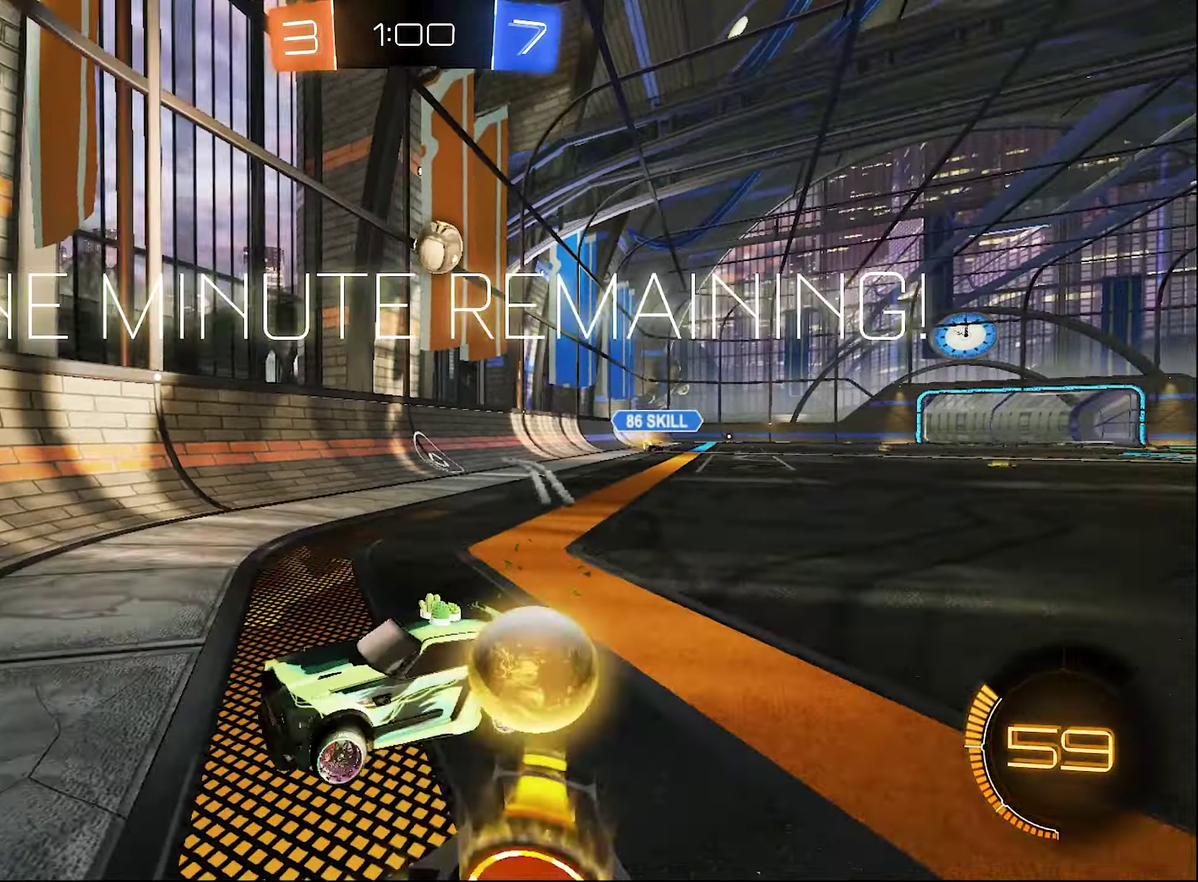
{"buttons": ["R2"], "left_stick": "right", "right_stick": "center", "events": []}
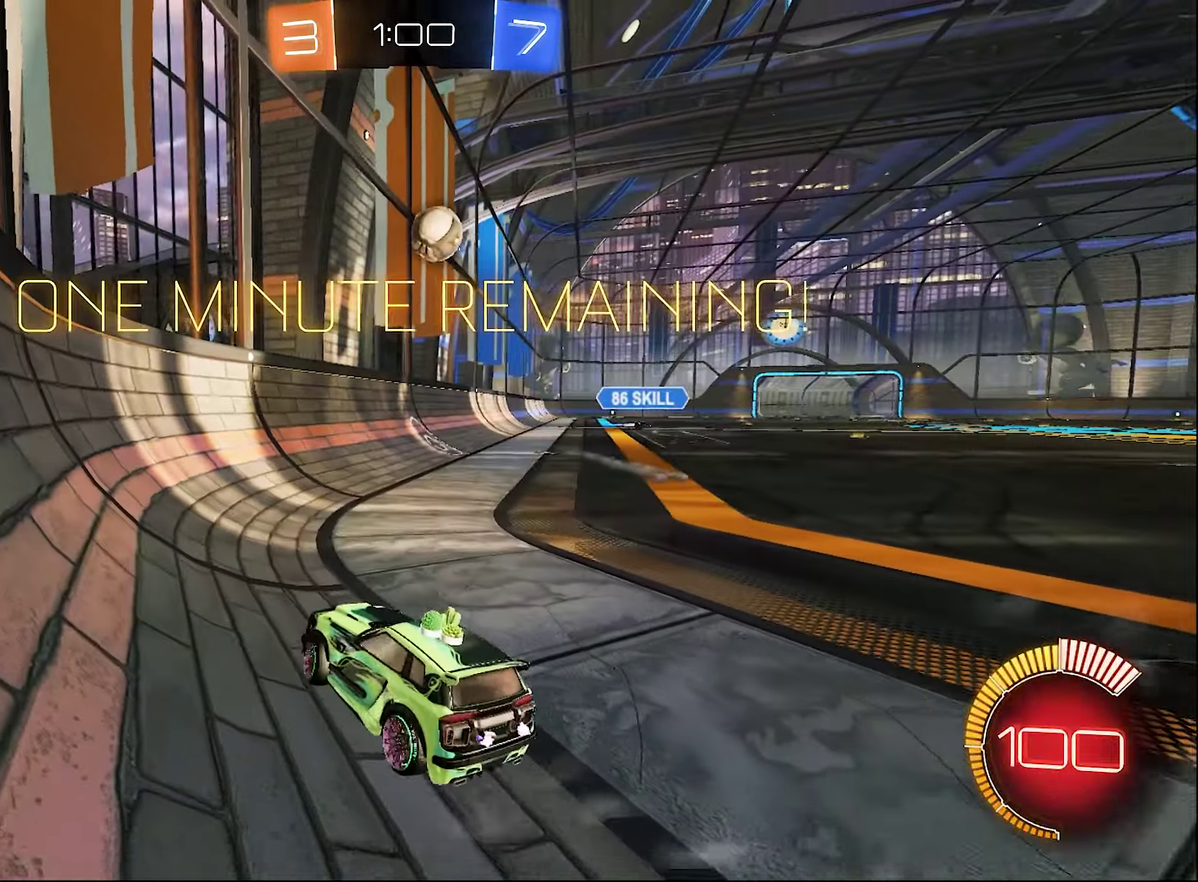
{"buttons": ["B", "R2"], "left_stick": "center", "right_stick": "center", "events": [[200, "left_stick", "center"], [300, "left_stick", "right"], [417, "B", "down"], [417, "left_stick", "center"]]}
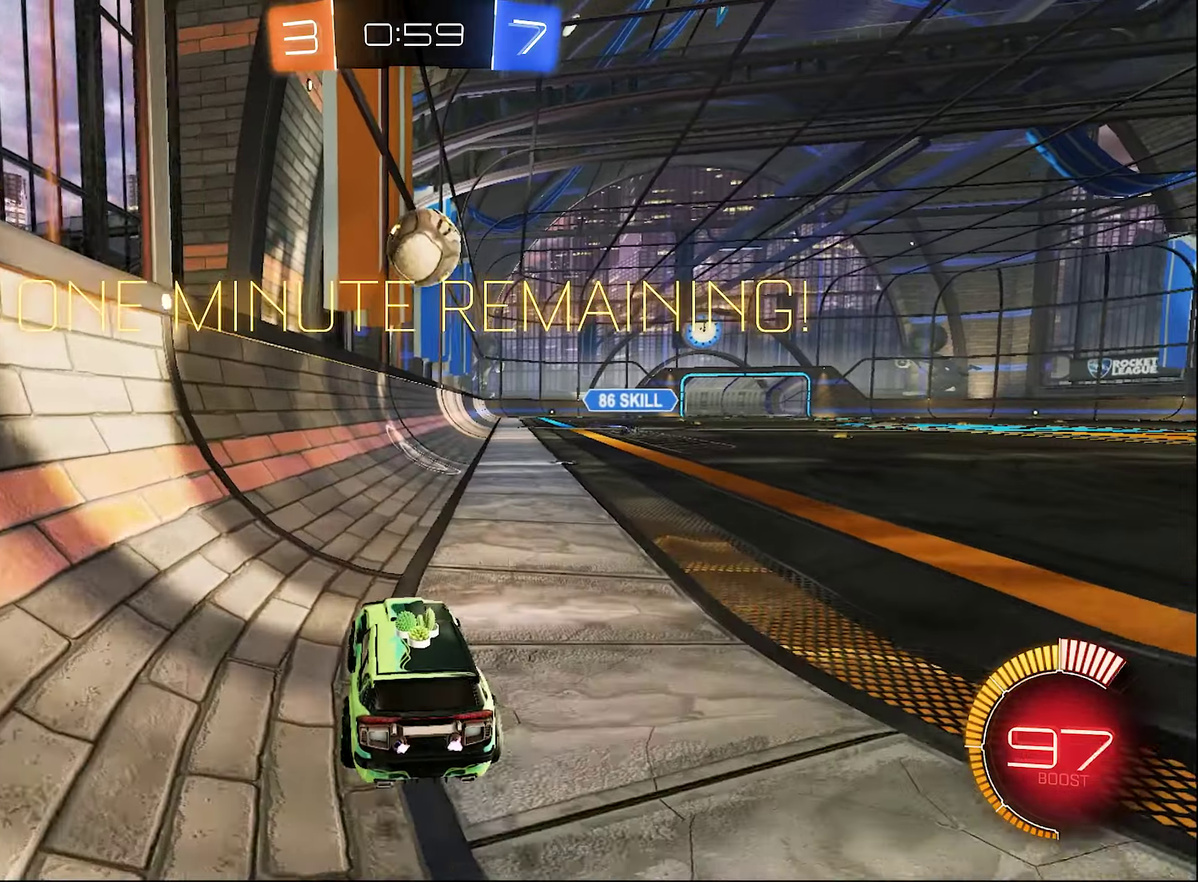
{"buttons": ["A", "B", "R2"], "left_stick": "up-right", "right_stick": "center", "events": [[433, "left_stick", "up-right"], [467, "A", "down"]]}
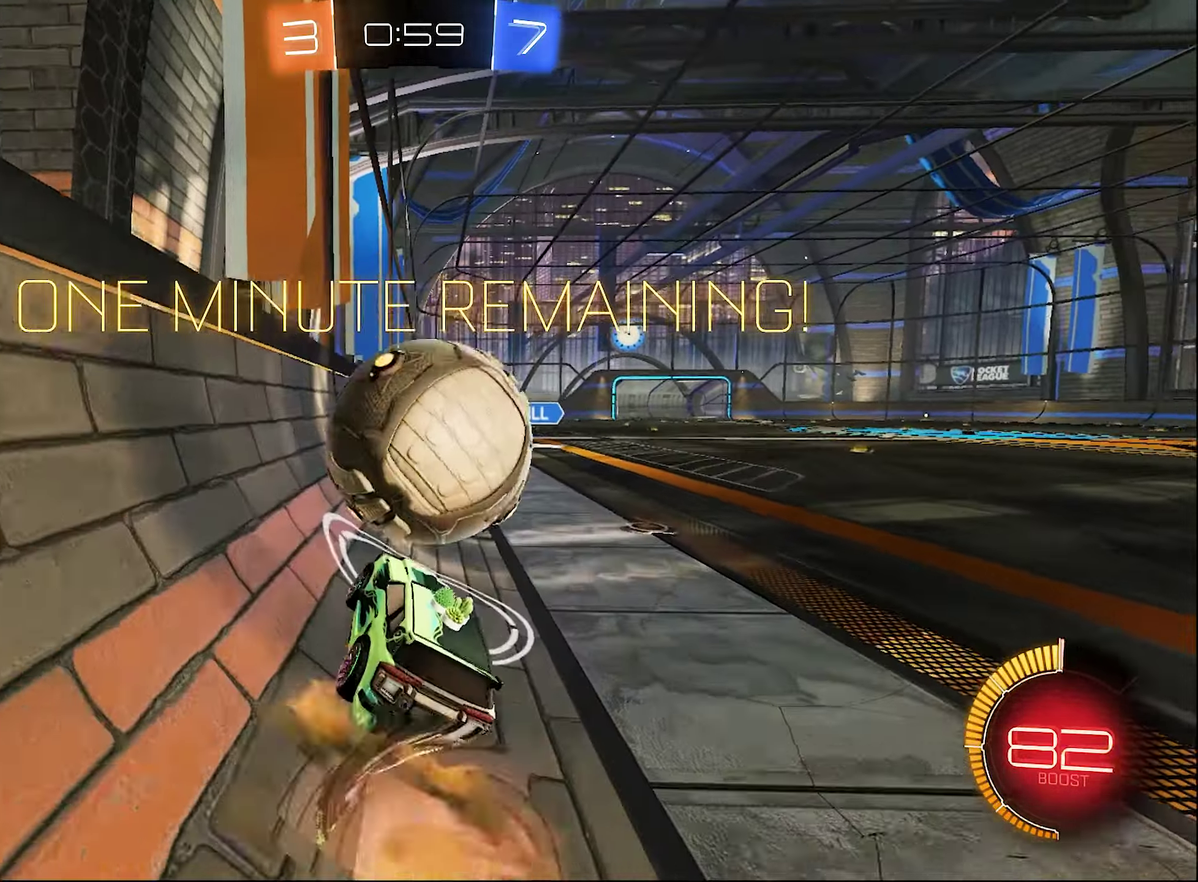
{"buttons": ["R2"], "left_stick": "down-left", "right_stick": "center", "events": [[17, "B", "up"], [50, "A", "up"], [100, "A", "down"], [133, "left_stick", "down-left"], [217, "A", "up"]]}
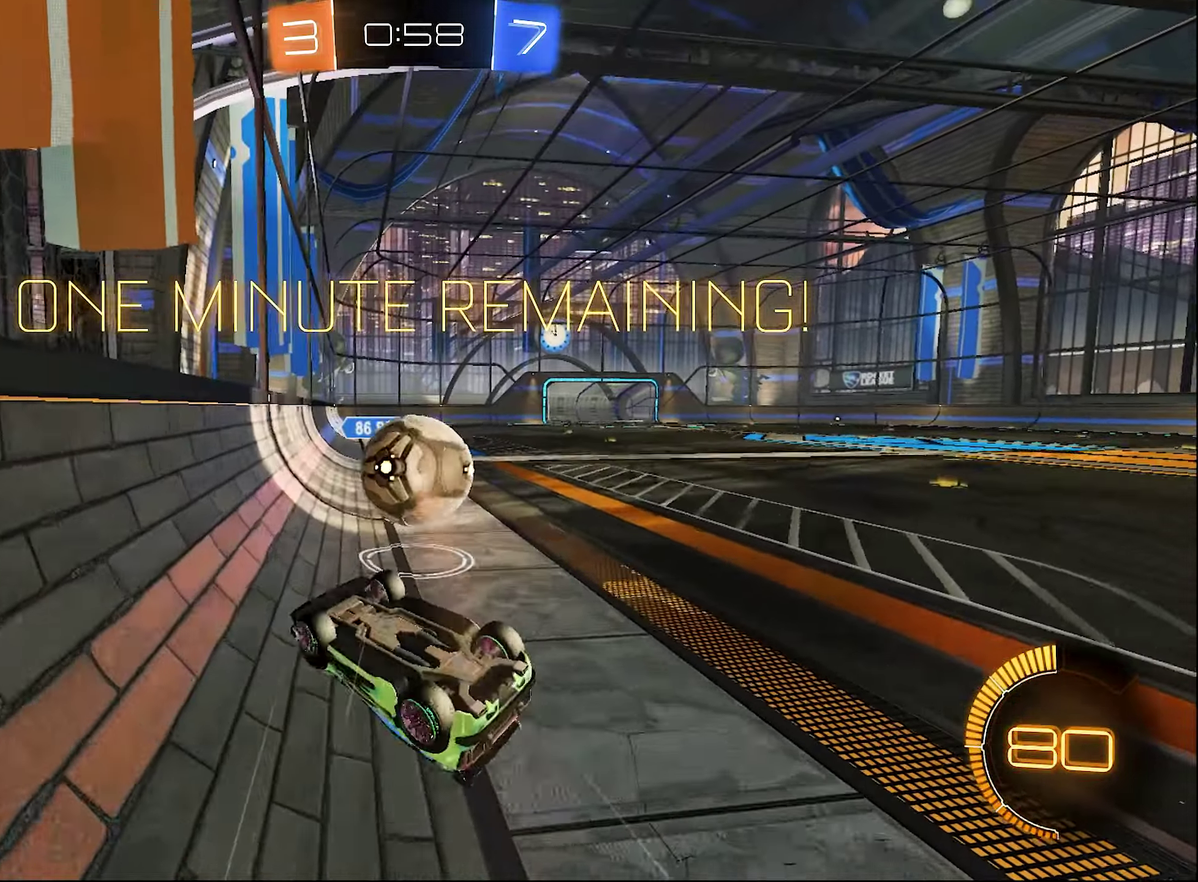
{"buttons": [], "left_stick": "down-left", "right_stick": "center", "events": [[100, "R1", "down"], [100, "left_stick", "center"], [200, "B", "down"], [200, "R2", "up"], [383, "B", "up"], [383, "R1", "up"], [467, "left_stick", "down-left"]]}
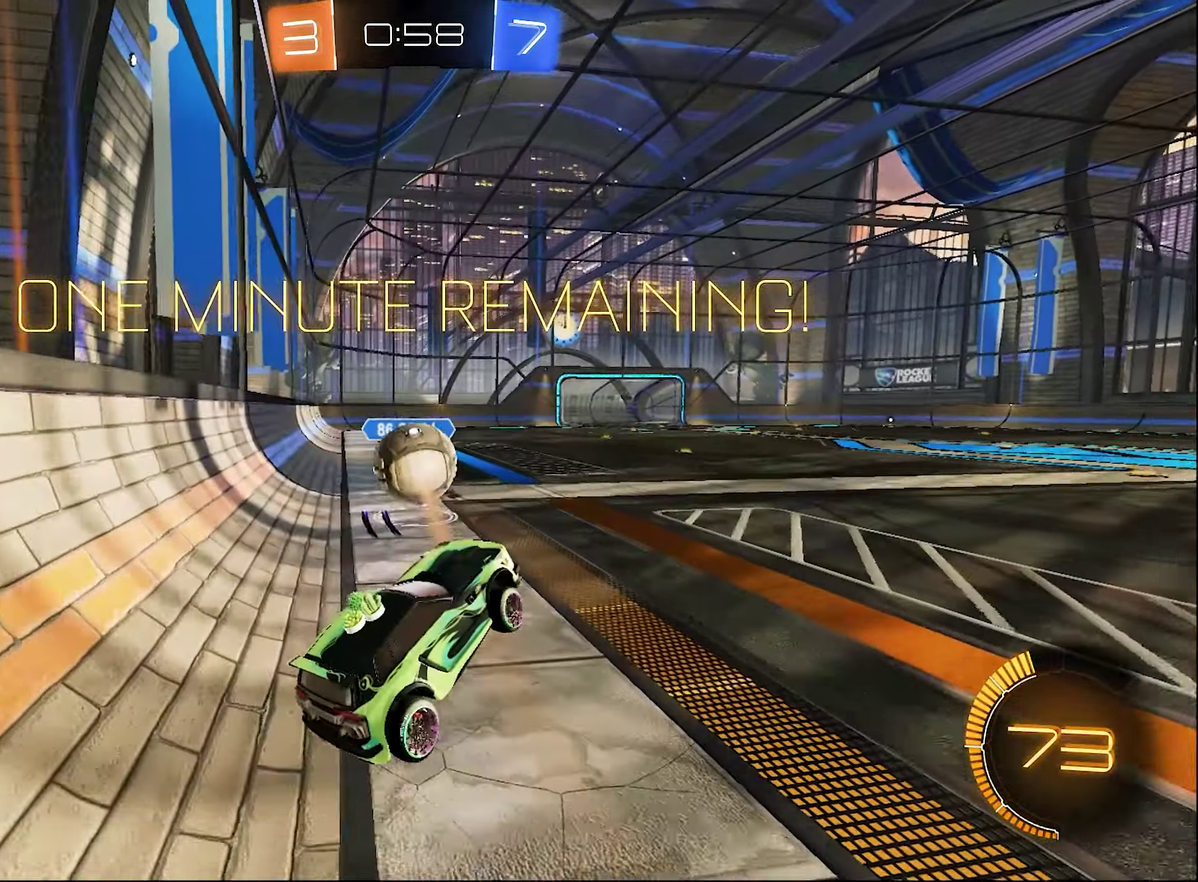
{"buttons": ["L2"], "left_stick": "left", "right_stick": "center", "events": [[383, "L2", "down"], [417, "left_stick", "left"]]}
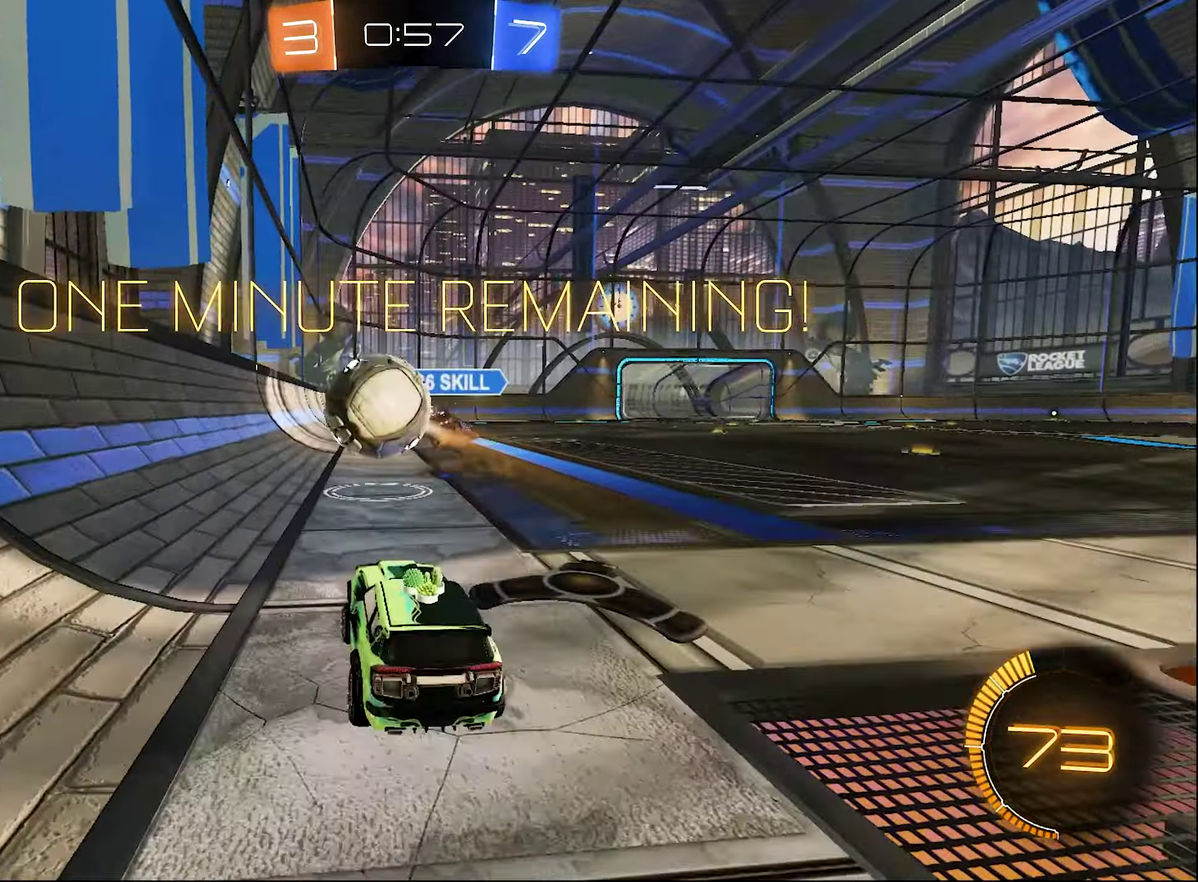
{"buttons": ["R2"], "left_stick": "right", "right_stick": "center", "events": [[133, "left_stick", "down-left"], [150, "L2", "up"], [183, "left_stick", "down"], [300, "L2", "down"], [350, "L2", "up"], [350, "R2", "down"], [350, "left_stick", "right"]]}
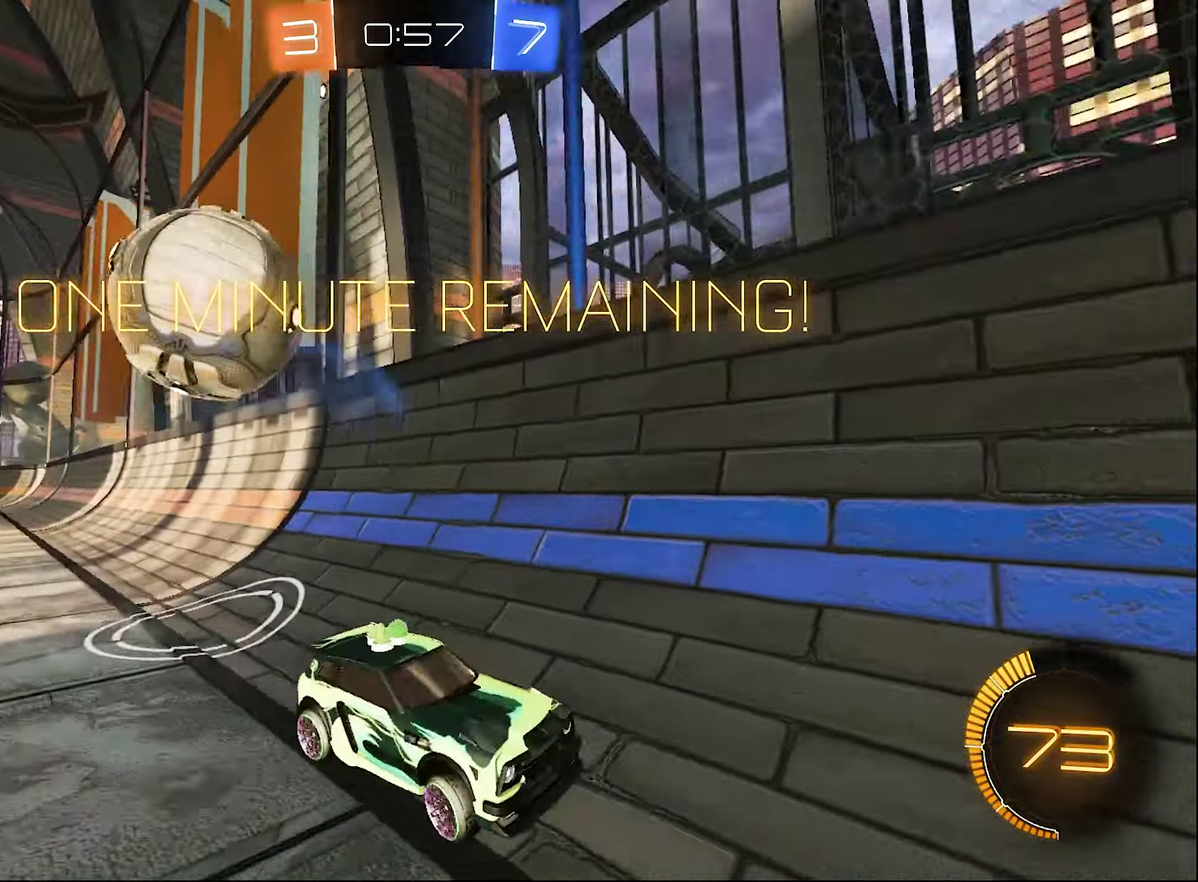
{"buttons": ["B", "R2"], "left_stick": "right", "right_stick": "center", "events": [[17, "L1", "down"], [217, "L1", "up"], [300, "B", "down"]]}
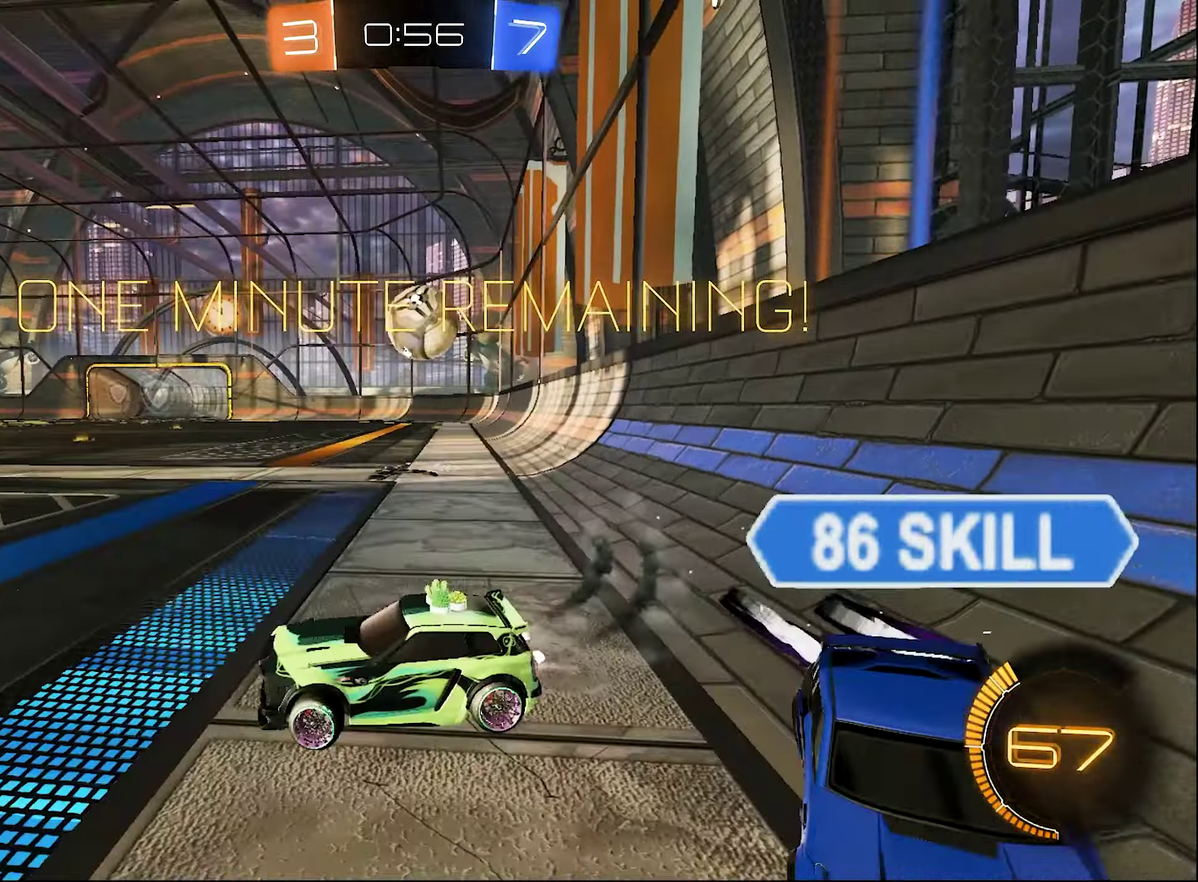
{"buttons": ["R2"], "left_stick": "right", "right_stick": "center", "events": [[17, "B", "up"], [333, "B", "down"], [500, "B", "up"]]}
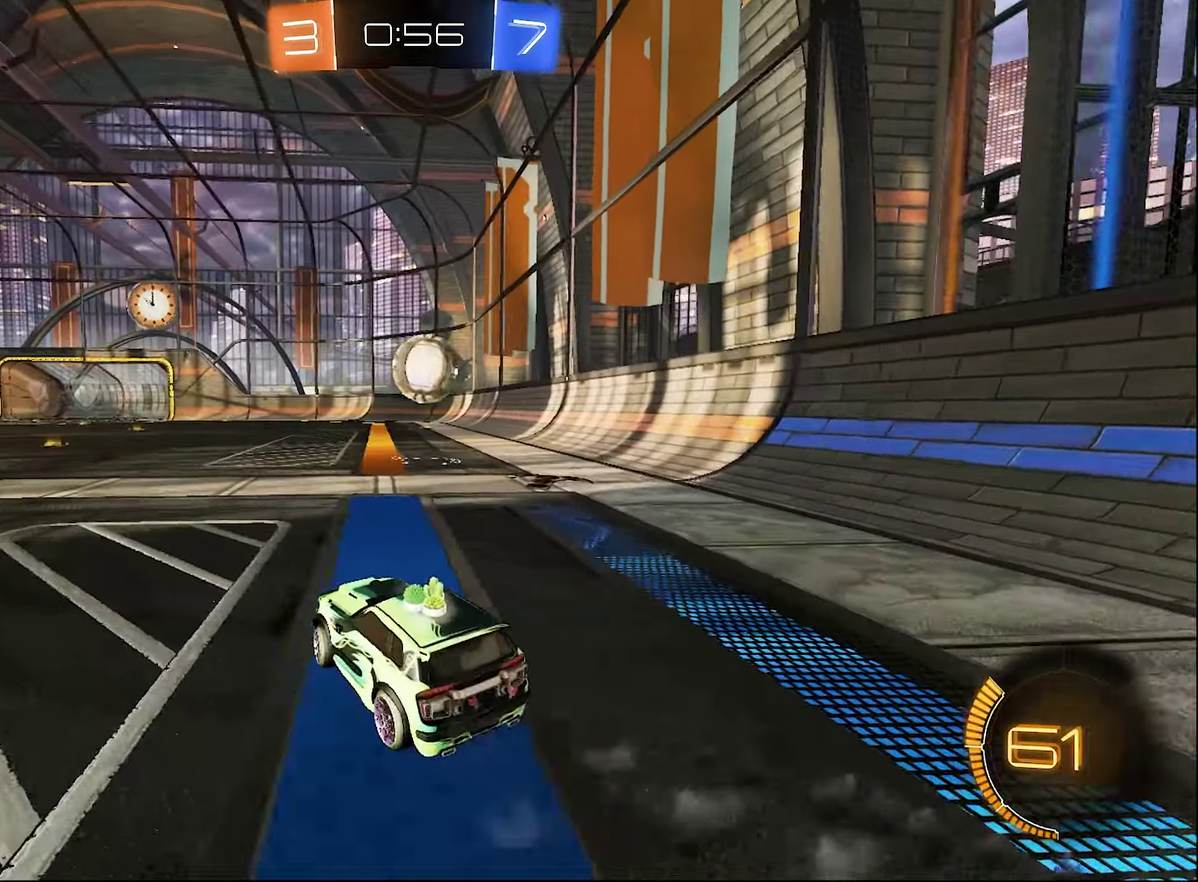
{"buttons": ["R2"], "left_stick": "right", "right_stick": "center", "events": [[50, "B", "down"], [217, "left_stick", "center"], [467, "B", "up"], [467, "left_stick", "right"]]}
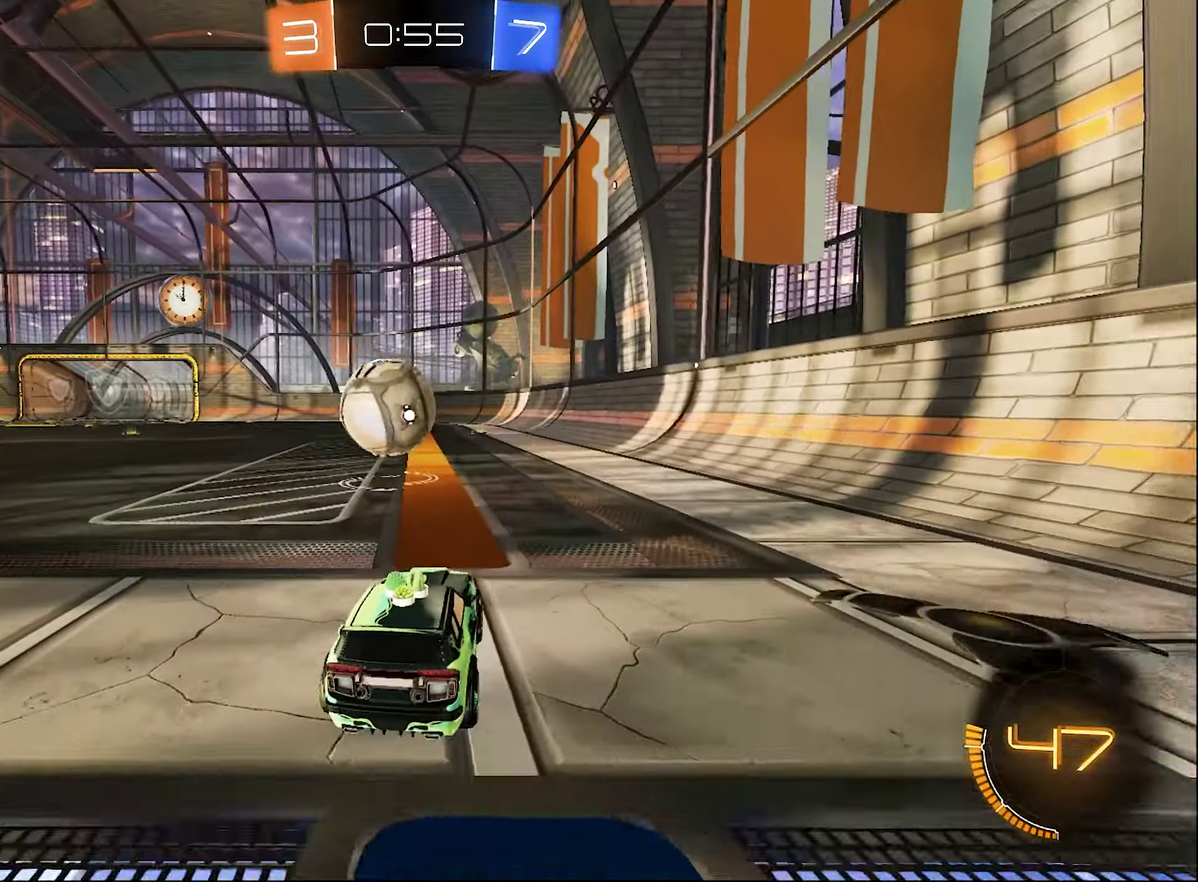
{"buttons": ["B", "L1", "R2"], "left_stick": "center", "right_stick": "center", "events": [[33, "left_stick", "center"], [83, "Y", "down"], [83, "left_stick", "left"], [117, "L1", "down"], [267, "Y", "up"], [300, "B", "down"], [417, "left_stick", "center"]]}
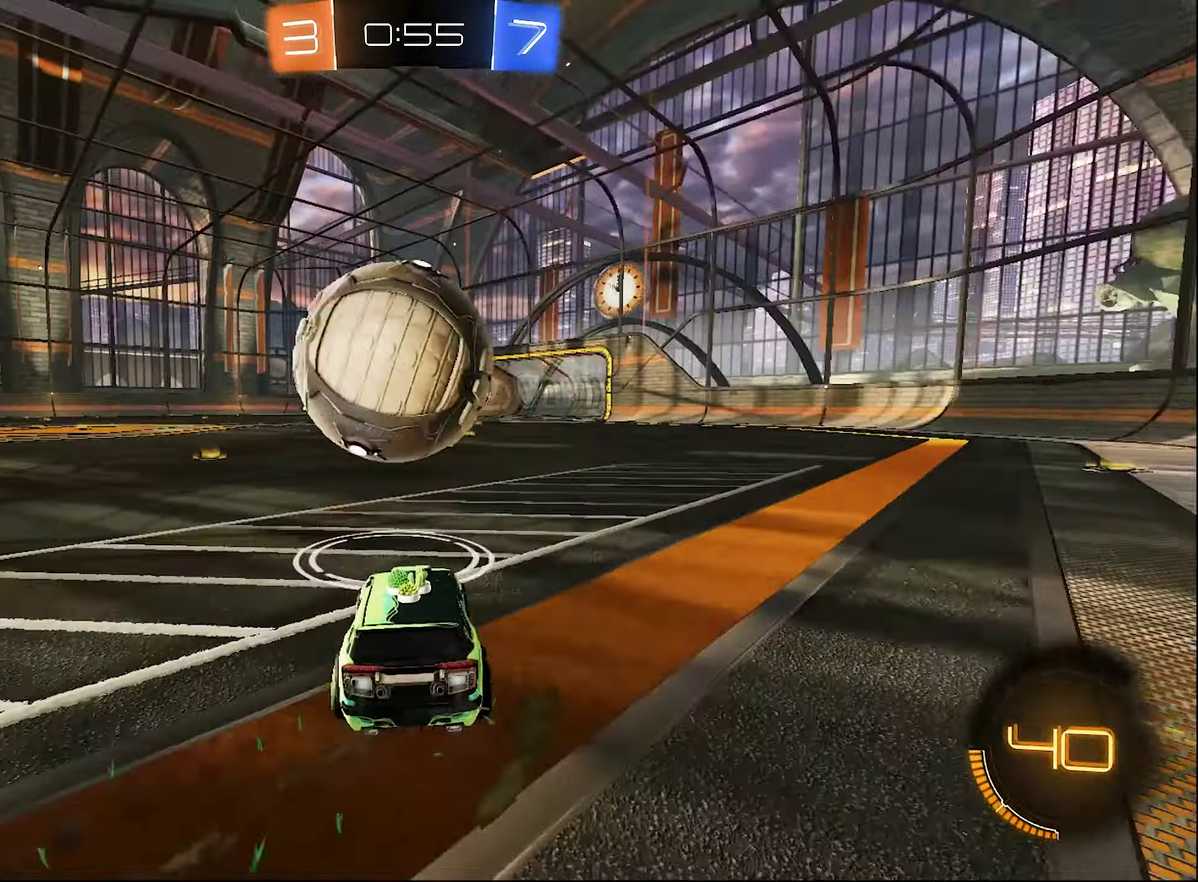
{"buttons": [], "left_stick": "left", "right_stick": "center", "events": [[67, "B", "up"], [100, "L1", "up"], [100, "R2", "up"], [150, "R2", "down"], [183, "left_stick", "left"], [217, "B", "down"], [350, "B", "up"], [384, "R2", "up"]]}
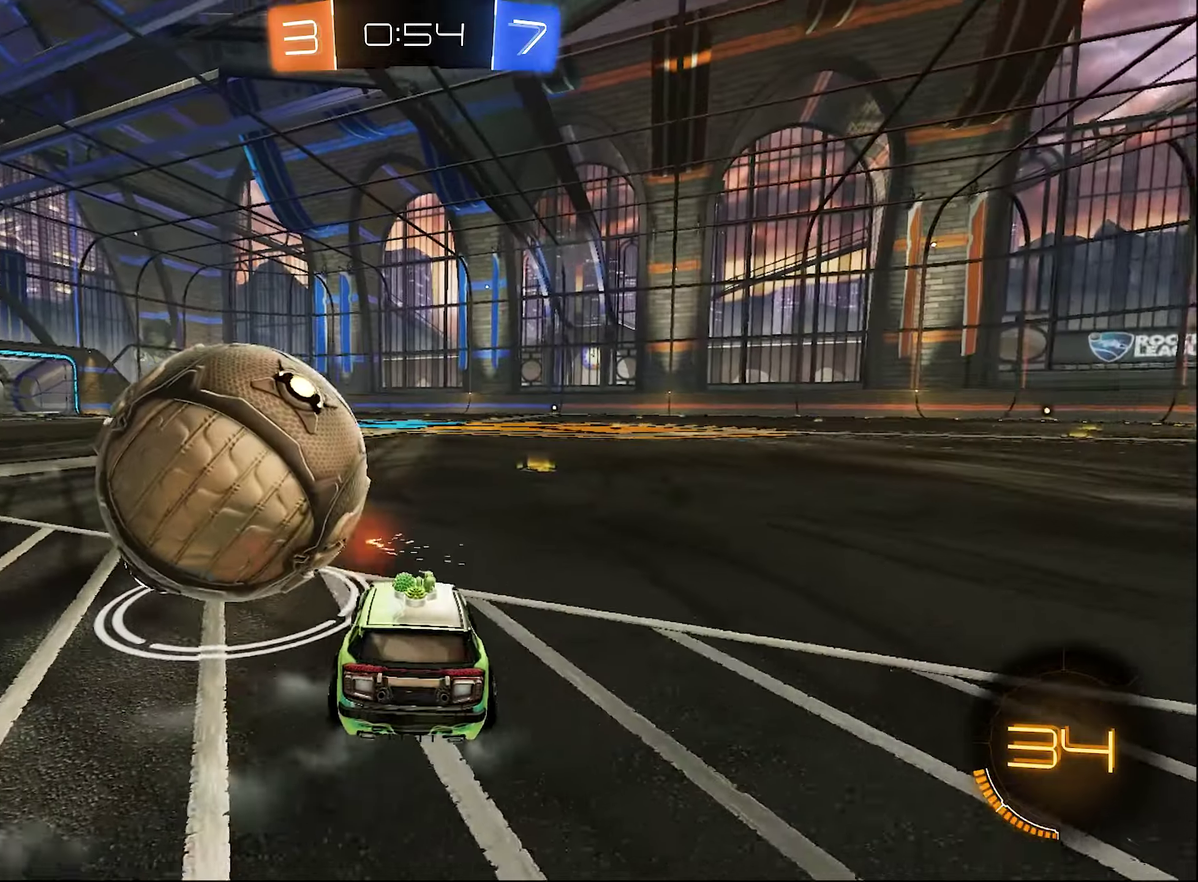
{"buttons": ["B", "R2"], "left_stick": "left", "right_stick": "center", "events": [[50, "B", "down"], [50, "R2", "down"], [217, "left_stick", "up-right"], [367, "left_stick", "center"], [434, "left_stick", "left"]]}
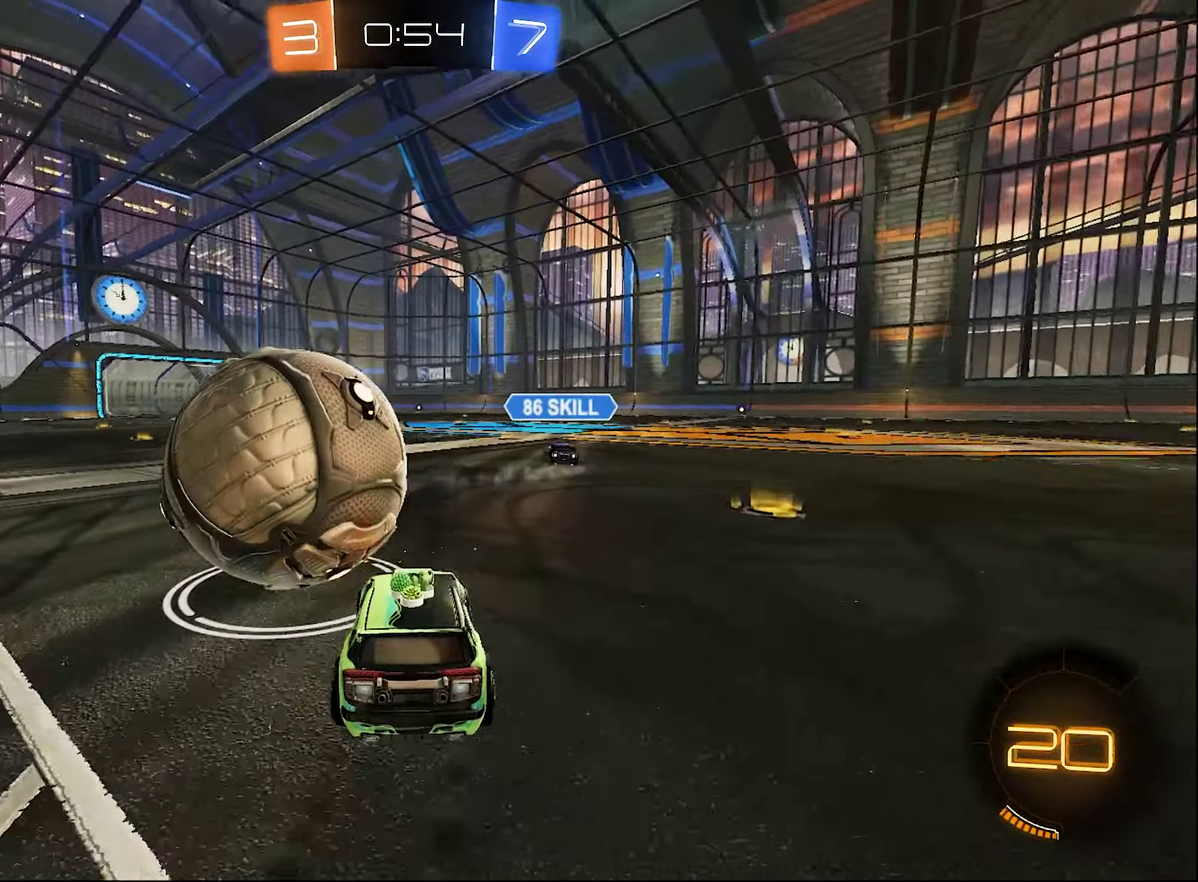
{"buttons": ["L1", "R2", "L3"], "left_stick": "up-right", "right_stick": "center"}
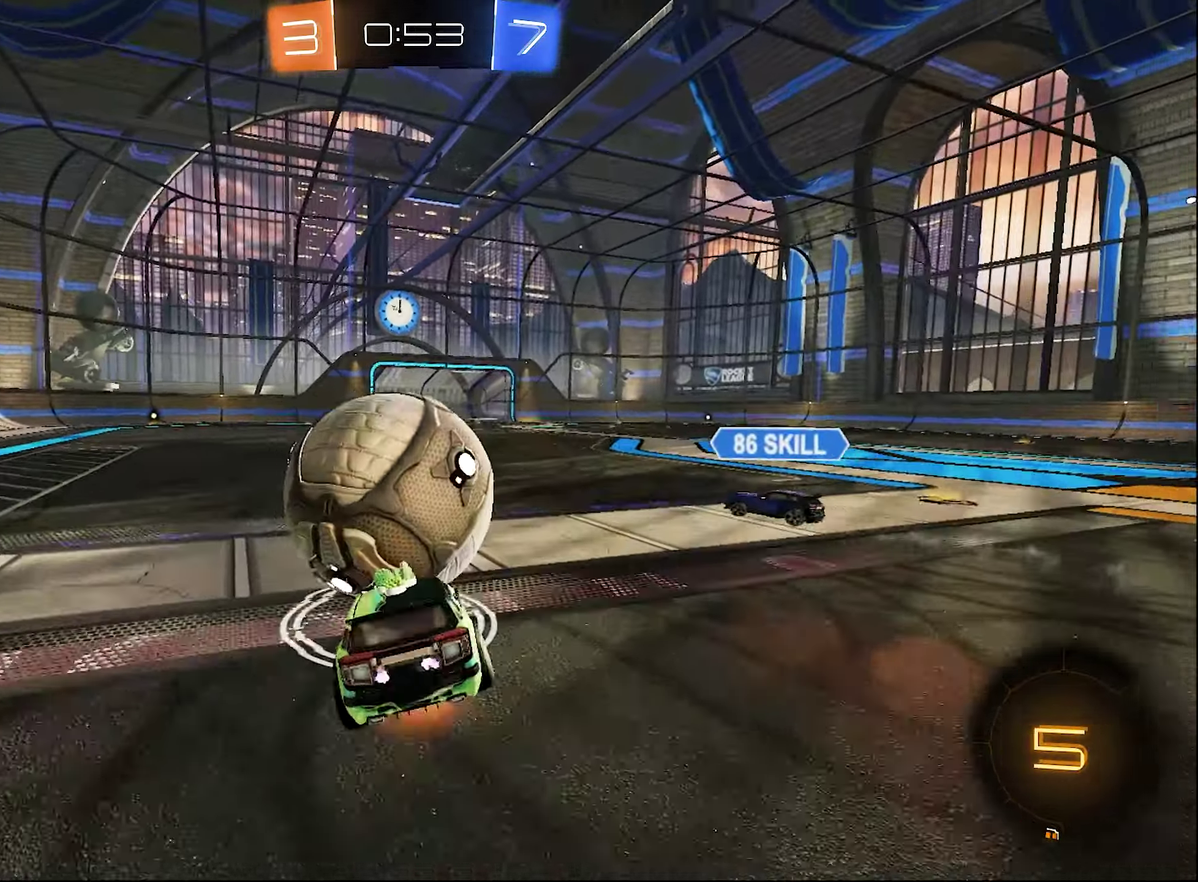
{"buttons": ["B", "L1", "R2"], "left_stick": "down-left", "right_stick": "center"}
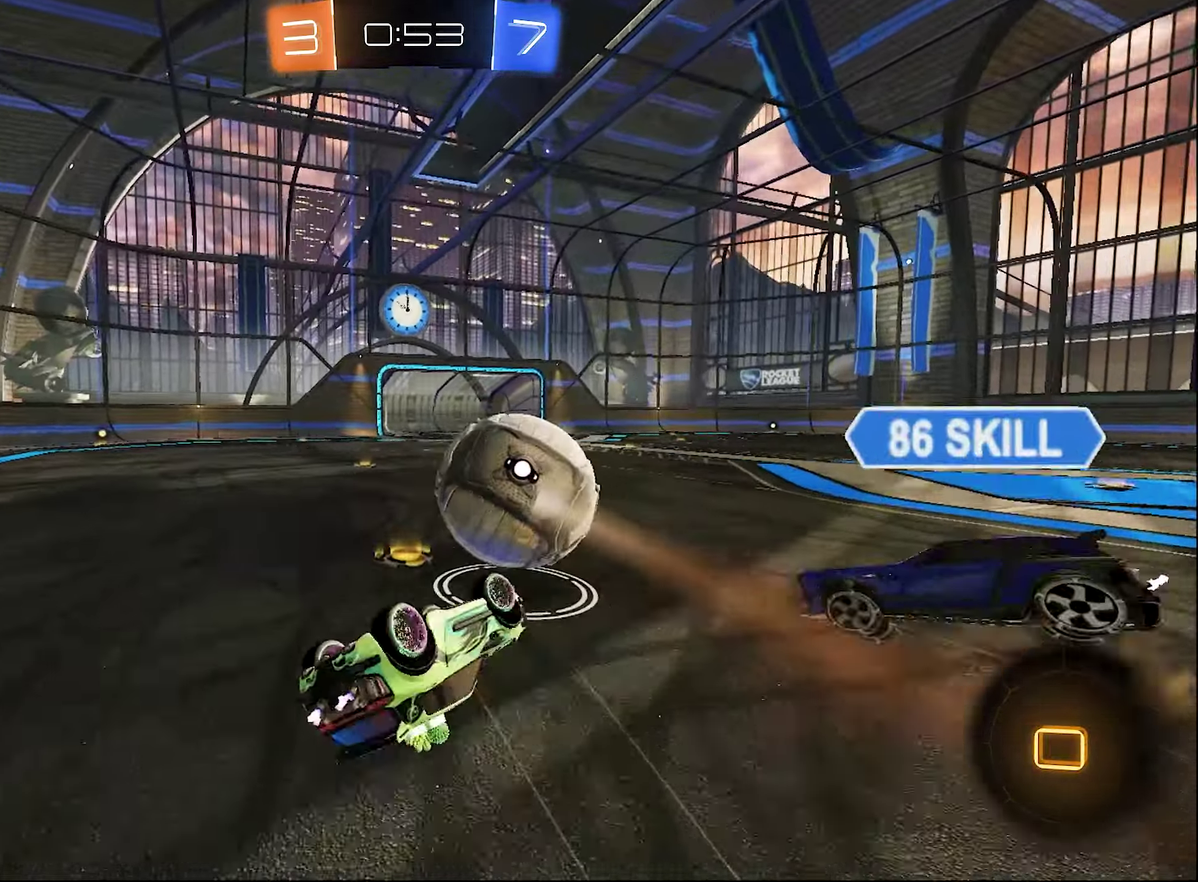
{"buttons": ["B", "R2"], "left_stick": "center", "right_stick": "center", "events": [[334, "L1", "up"], [384, "left_stick", "center"]]}
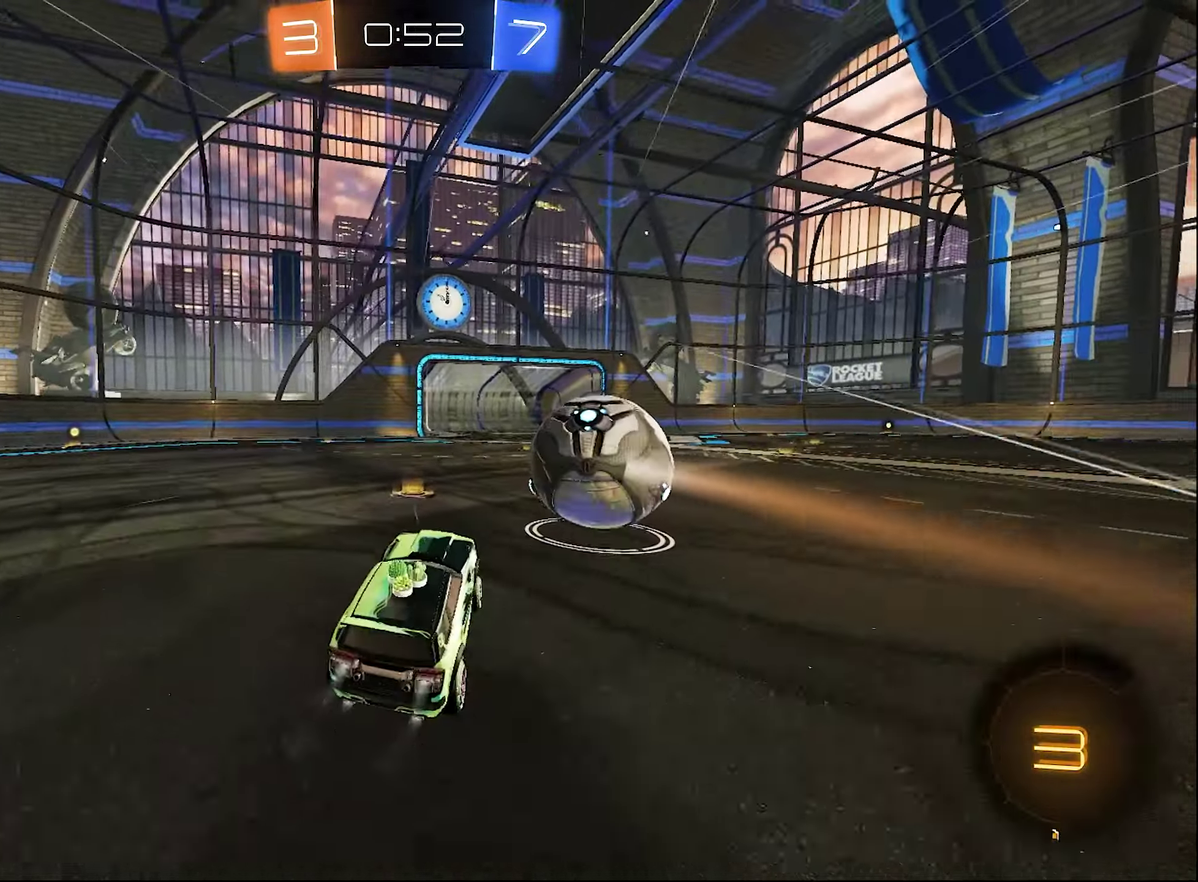
{"buttons": ["R2"], "left_stick": "center", "right_stick": "center", "events": [[217, "left_stick", "right"], [300, "B", "up"], [334, "left_stick", "center"]]}
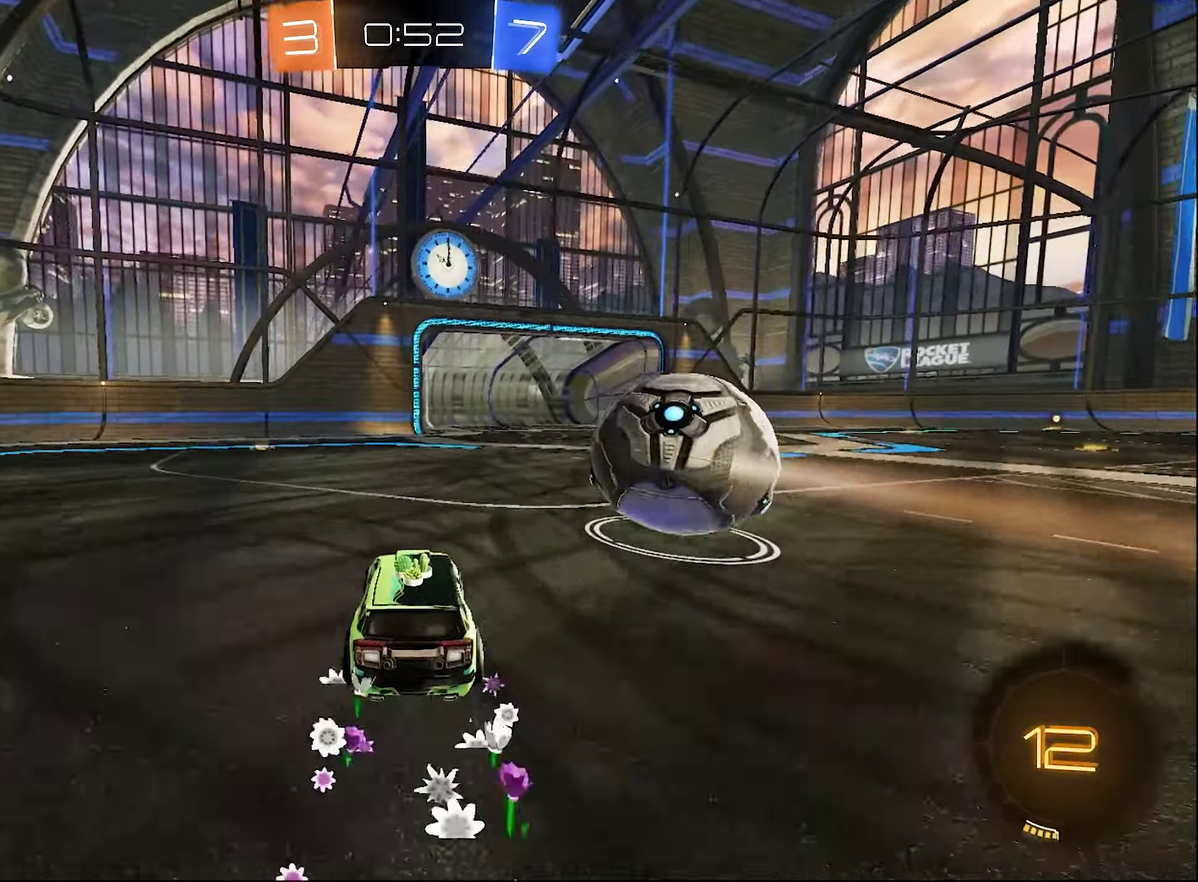
{"buttons": ["B", "L1", "R2"], "left_stick": "right", "right_stick": "center", "events": [[17, "R2", "up"], [167, "R2", "down"], [184, "left_stick", "right"], [267, "B", "down"], [417, "L1", "down"]]}
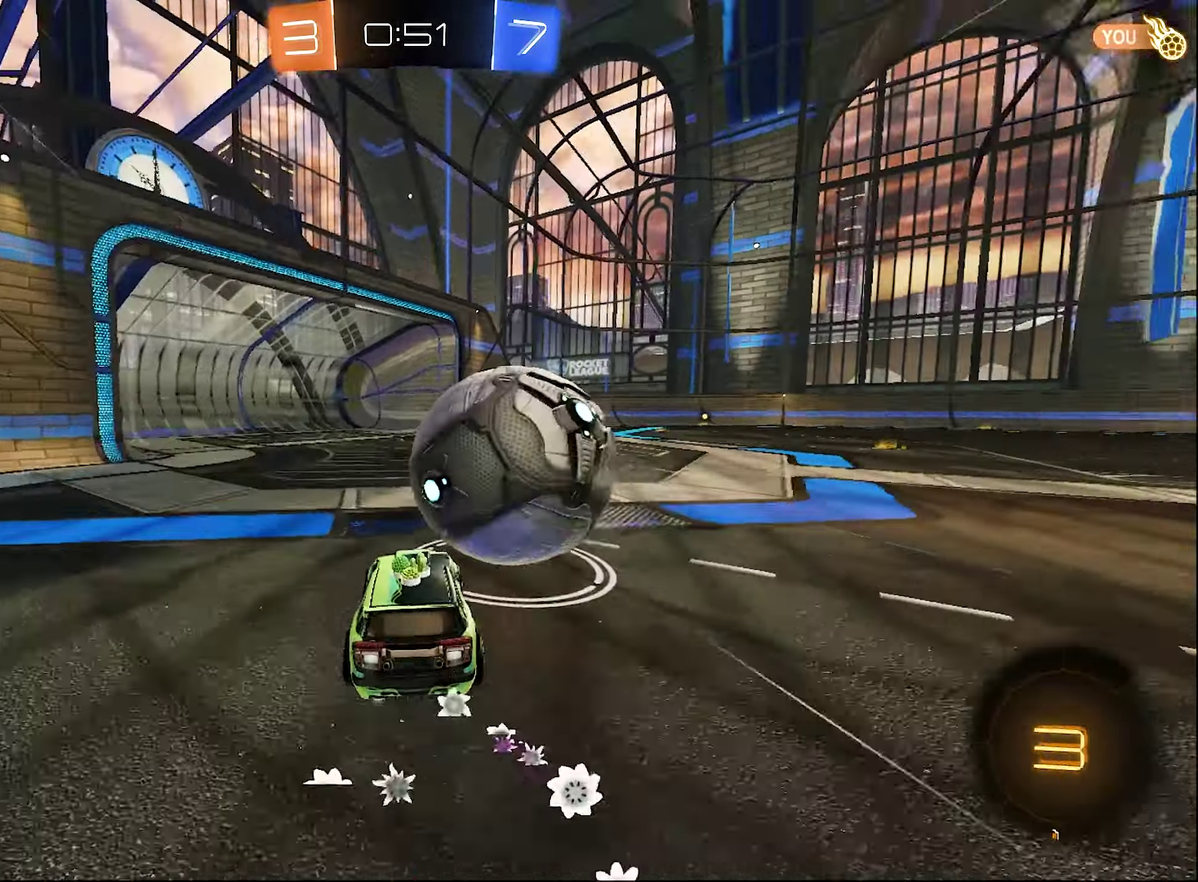
{"buttons": ["R2"], "left_stick": "right", "right_stick": "center", "events": [[67, "L1", "up"], [117, "B", "up"], [317, "Y", "down"], [467, "Y", "up"]]}
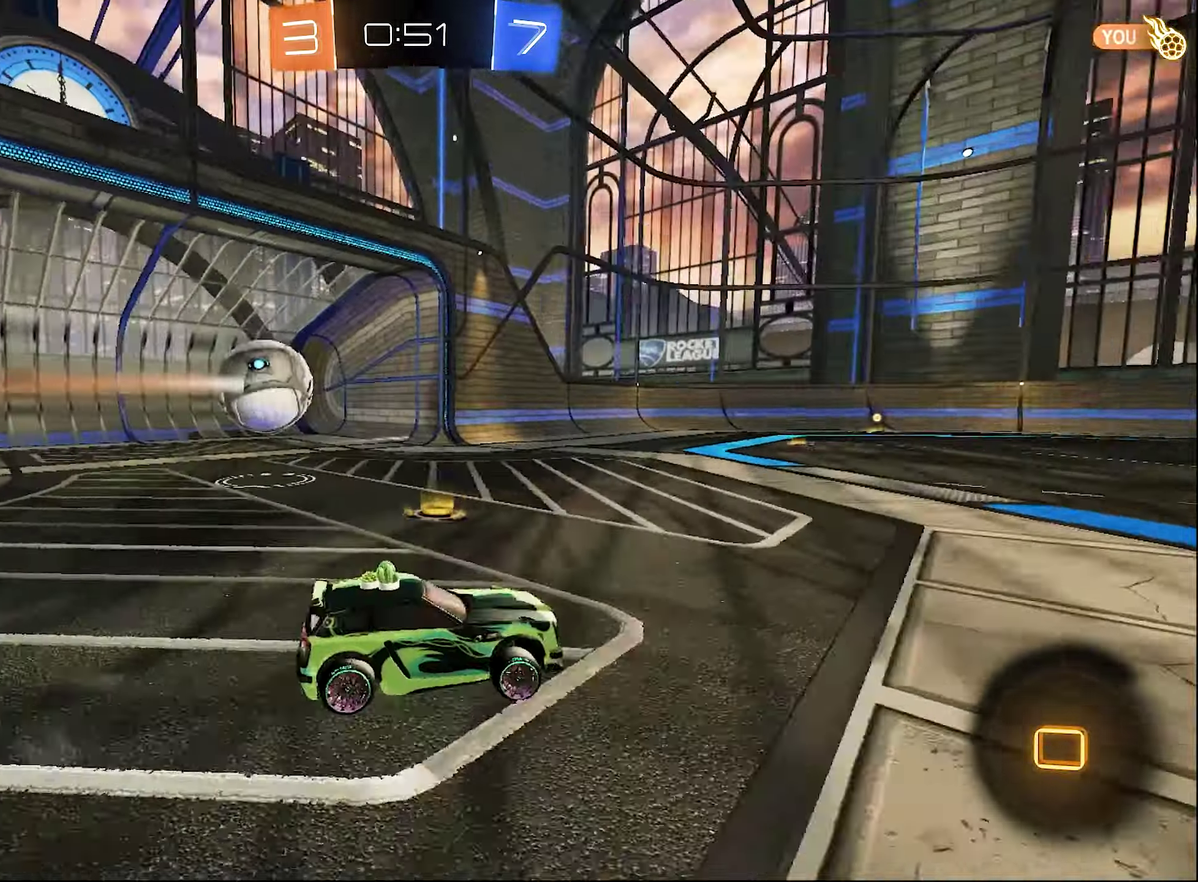
{"buttons": ["R2"], "left_stick": "center", "right_stick": "center", "events": [[50, "left_stick", "center"]]}
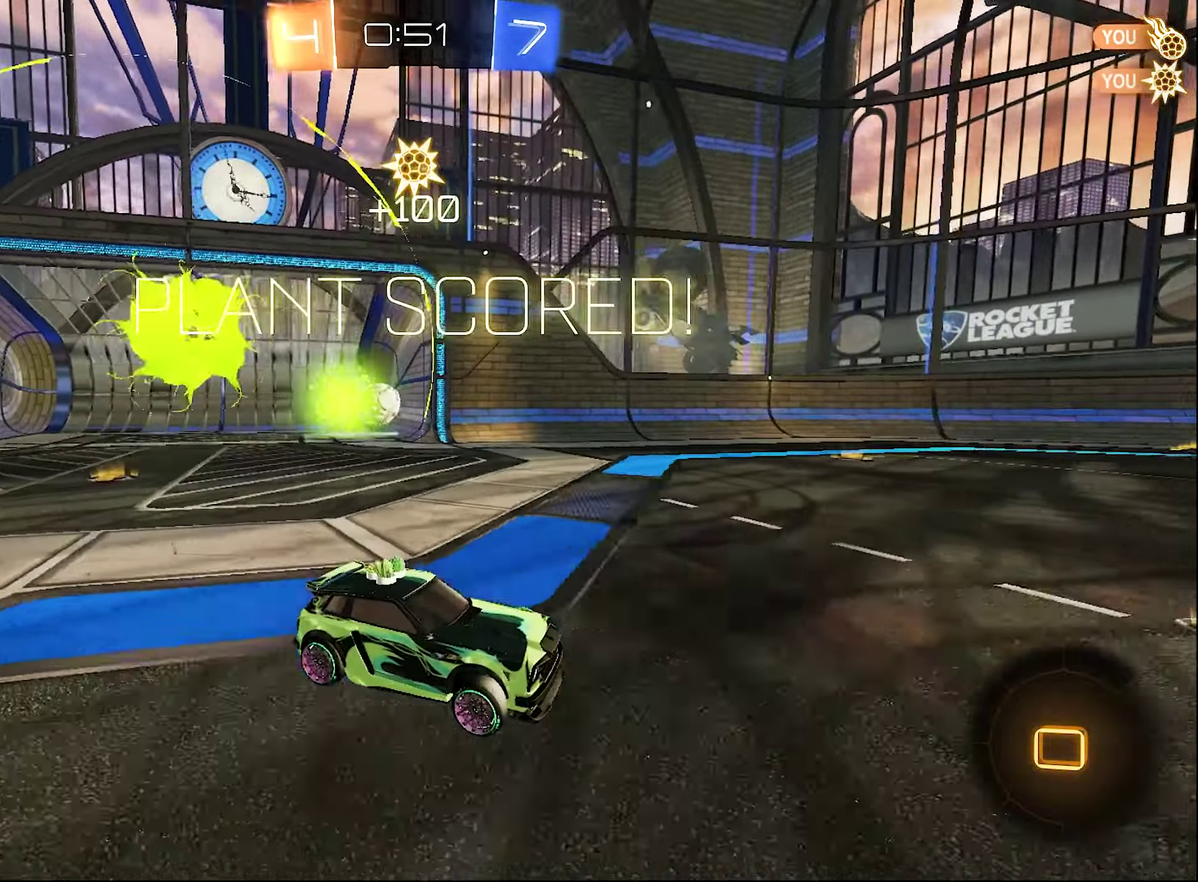
{"buttons": [], "left_stick": "center", "right_stick": "center", "events": [[184, "R2", "up"]]}